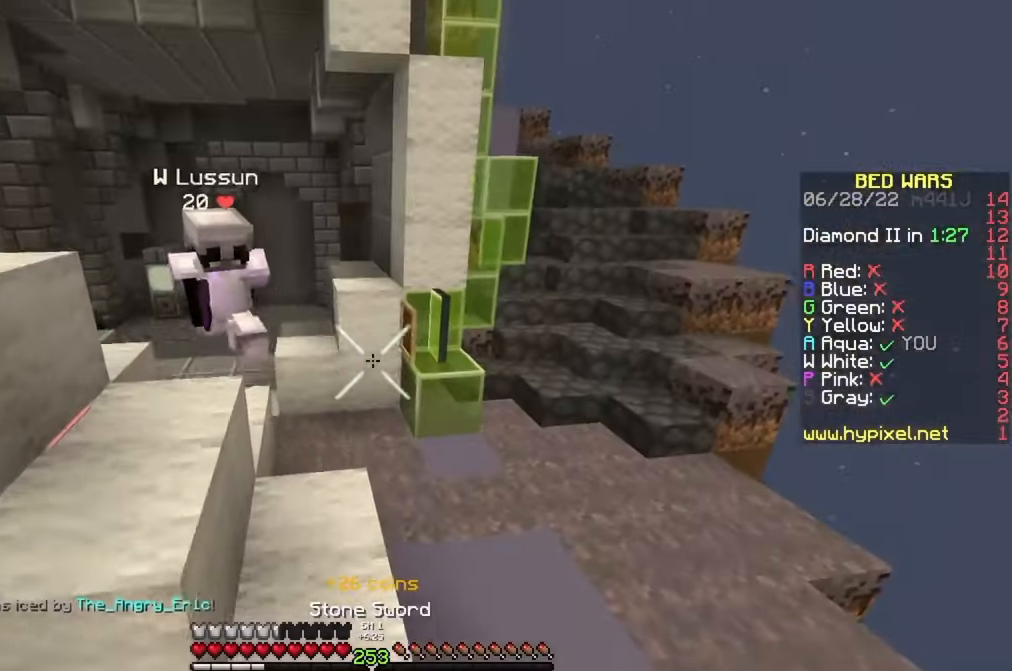
Gameplay with keyboard and mouse; each line is a JSON object with the keys and mouse buttons held at the frame after it. "events" lists presses ("down") and releases ("up") of "a", "d", "s", "w", "mouse_left" and "mouse_right" between this image and that frame as [ms after this image, input, new state], when the widget could be followed in between. "mouse_left", "mouse_right" = the "left", "right" buttons of the "mouse" list. No other keys are recorded. Fast repeated clicks can show as one long hold. Mouse movement is not recorded.
{"keys": ["a", "w"], "mouse": ["left"], "events": [[100, "a", "down"], [334, "mouse_left", "down"]]}
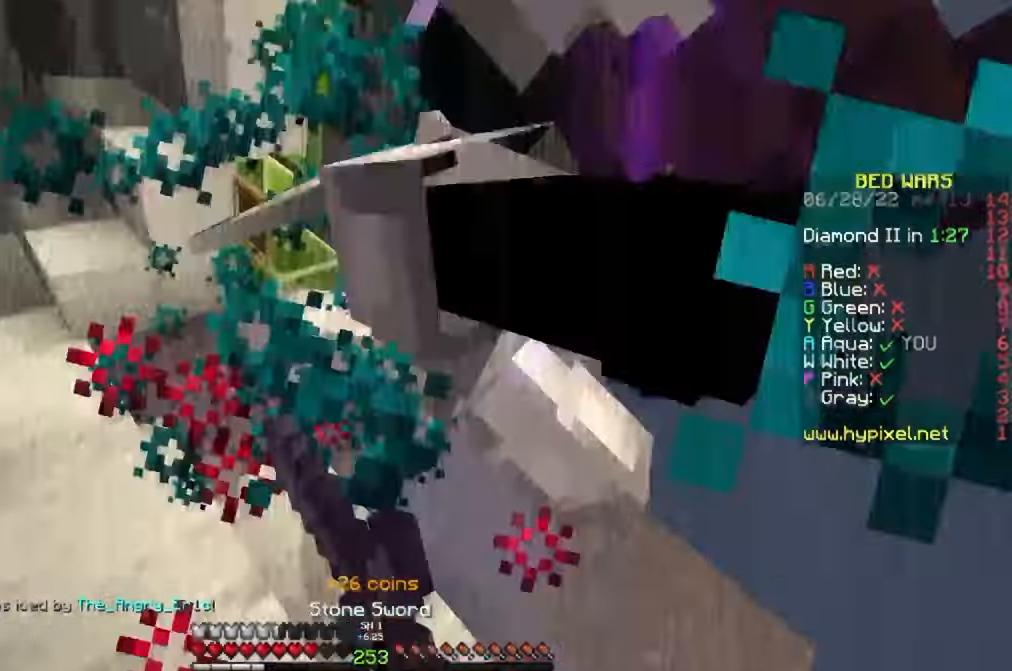
{"keys": ["a", "w"], "mouse": ["left"], "events": [[17, "w", "up"], [50, "mouse_left", "up"], [84, "s", "down"], [117, "mouse_left", "down"], [167, "s", "up"], [184, "mouse_left", "up"], [217, "mouse_left", "down"], [234, "w", "down"]]}
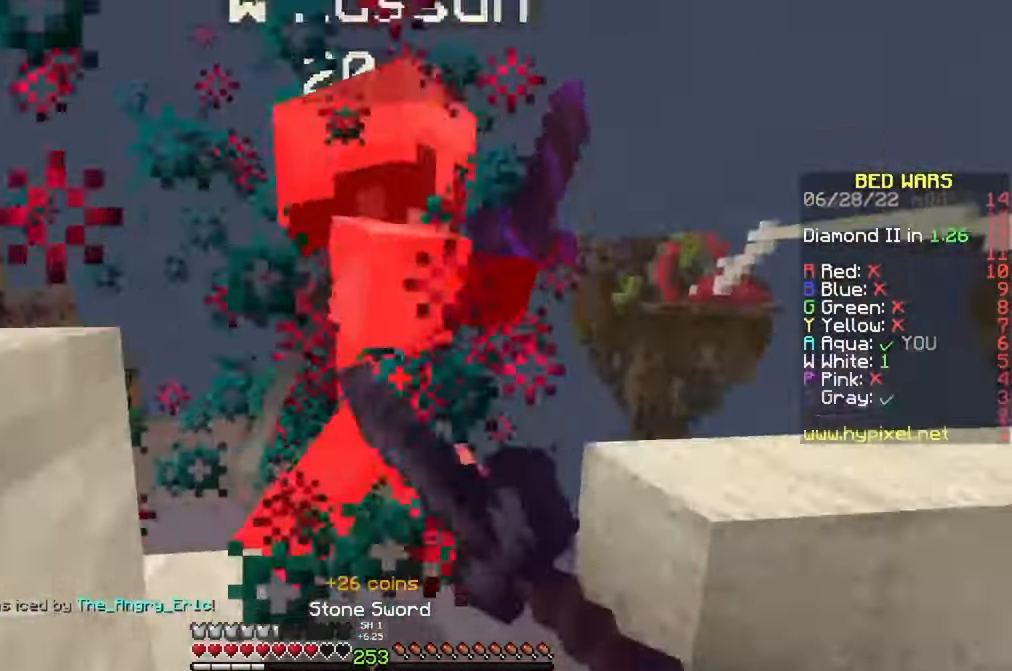
{"keys": ["w"], "mouse": [], "events": [[50, "mouse_left", "up"], [150, "mouse_left", "down"], [200, "mouse_left", "up"], [200, "w", "up"], [234, "mouse_left", "down"], [267, "w", "down"], [284, "a", "up"], [484, "mouse_left", "up"]]}
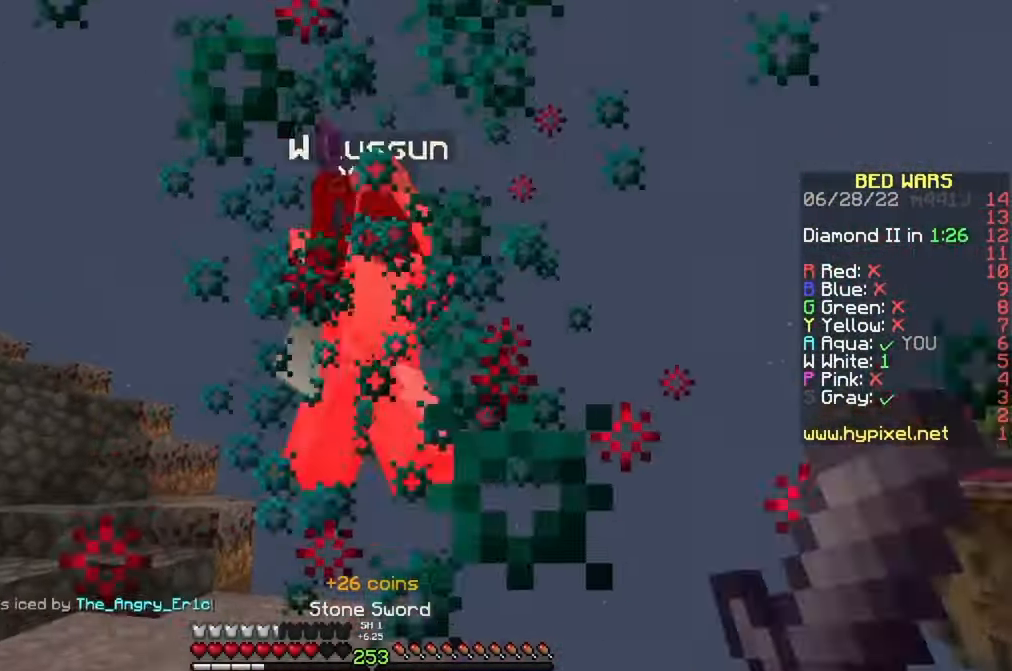
{"keys": ["a", "w"], "mouse": [], "events": [[17, "mouse_left", "down"], [167, "a", "down"], [267, "mouse_left", "up"]]}
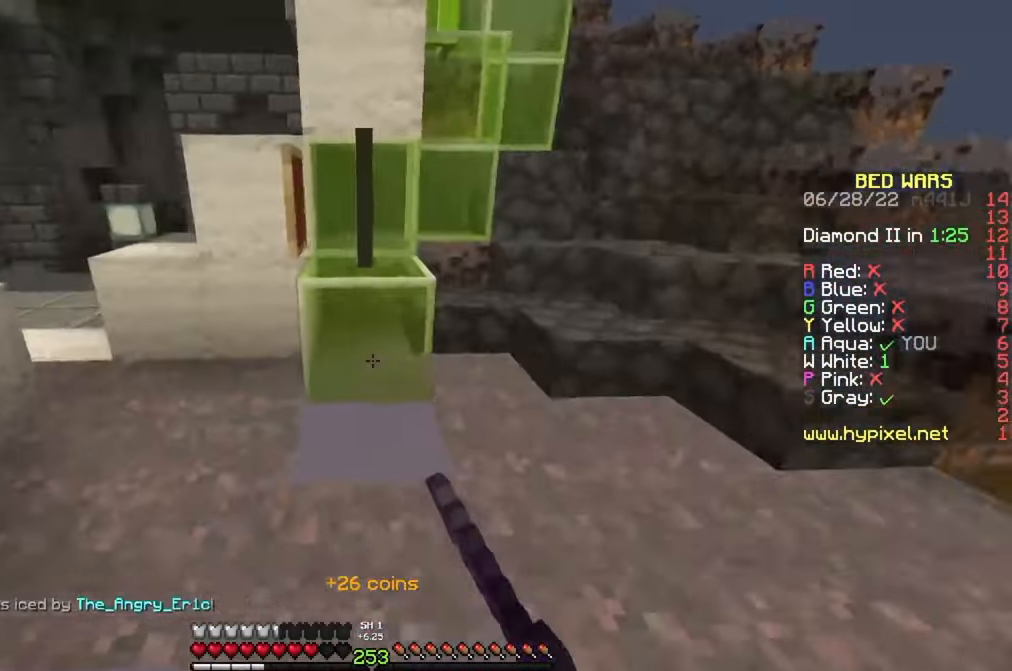
{"keys": ["w"], "mouse": [], "events": [[17, "a", "up"], [266, "a", "down"], [266, "mouse_left", "down"], [383, "mouse_left", "up"], [400, "a", "up"]]}
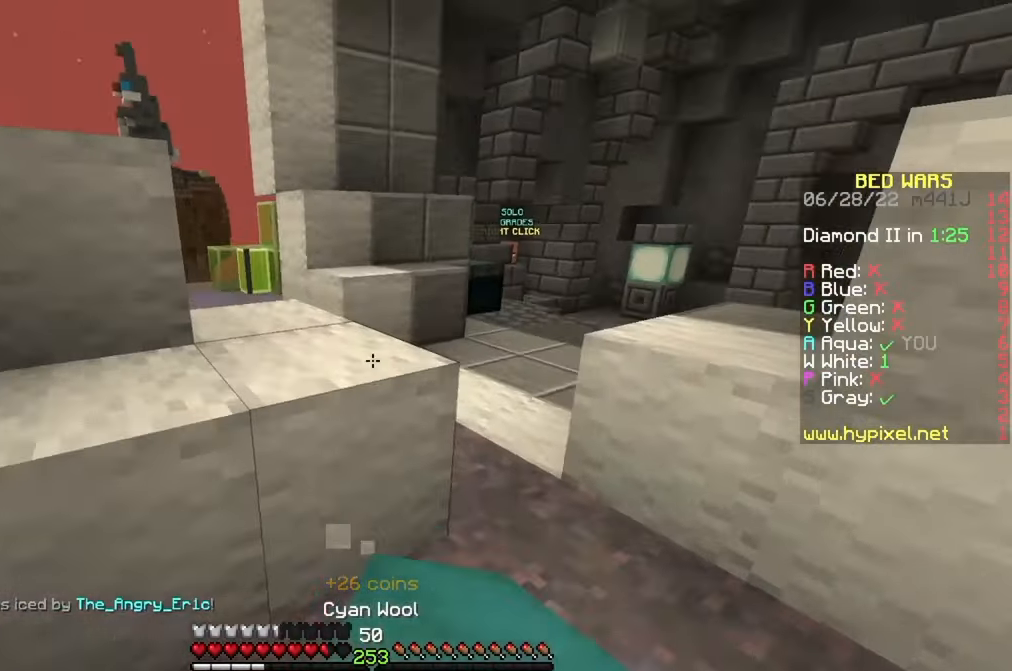
{"keys": ["w"], "mouse": [], "events": []}
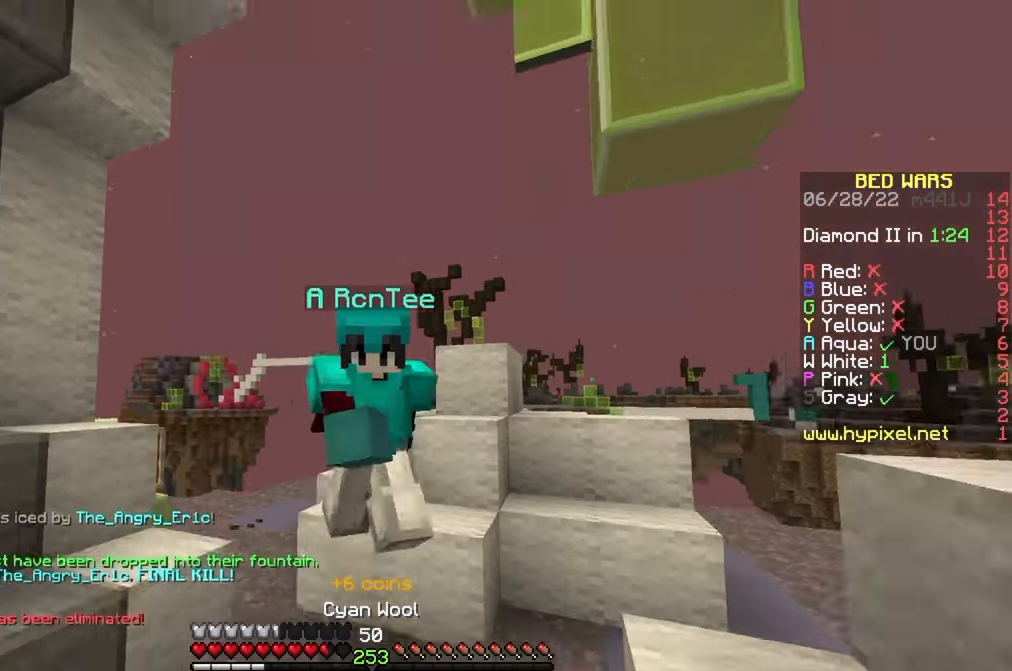
{"keys": ["w"], "mouse": [], "events": []}
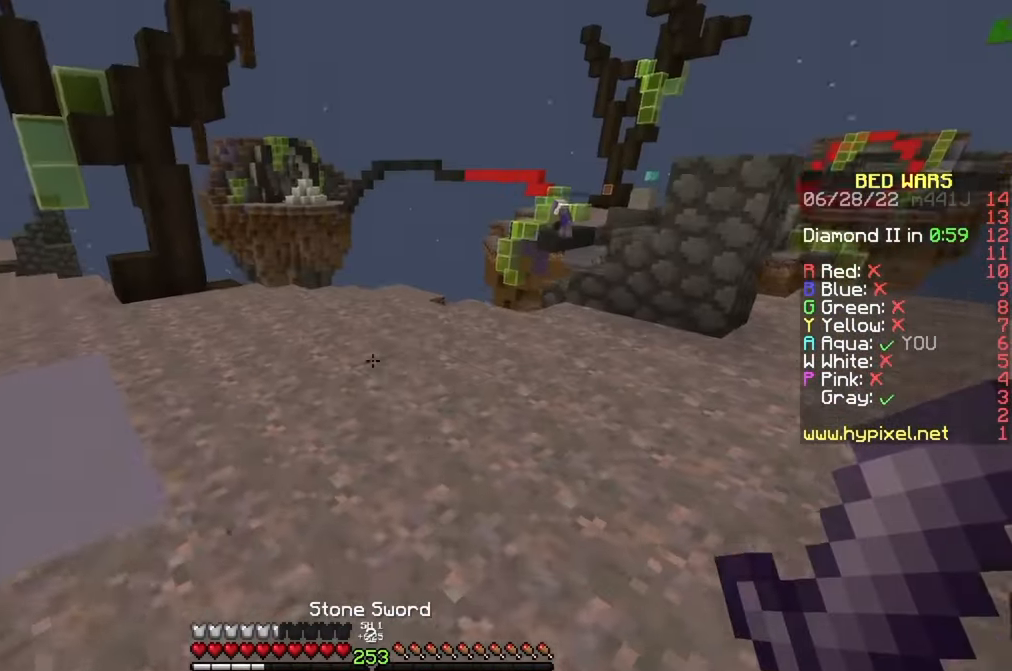
{"keys": ["w"], "mouse": [], "events": []}
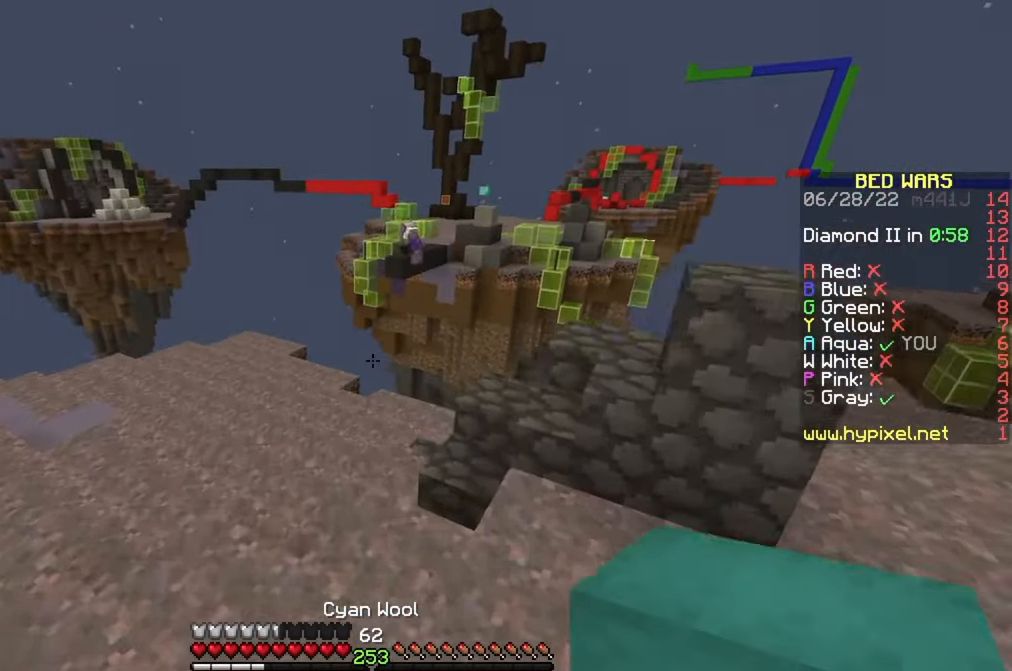
{"keys": ["w"], "mouse": [], "events": []}
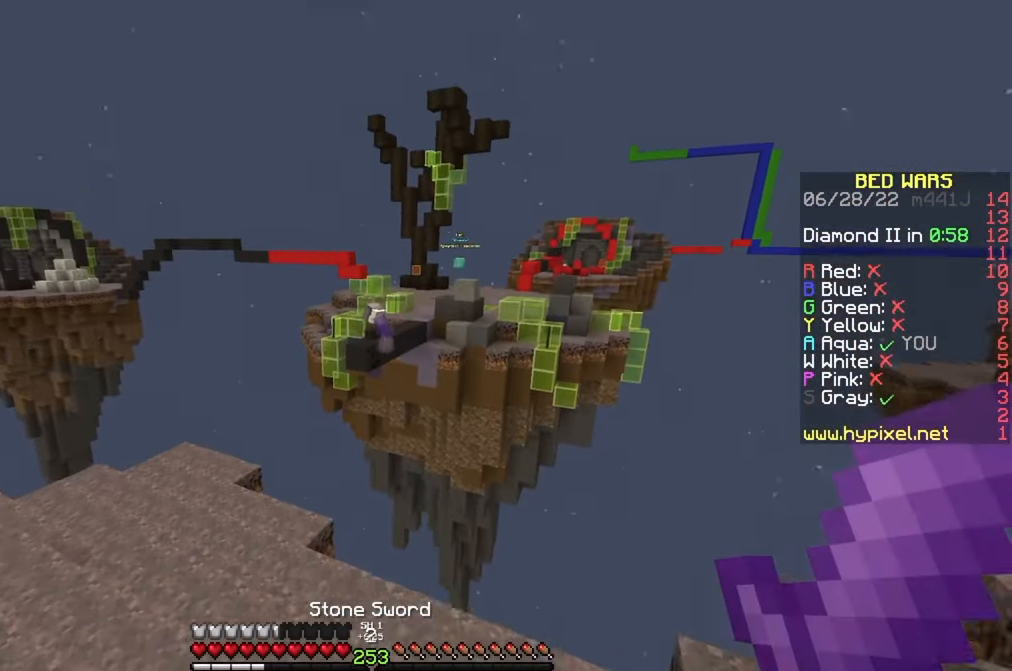
{"keys": ["w"], "mouse": [], "events": [[300, "mouse_right", "down"], [416, "mouse_right", "up"]]}
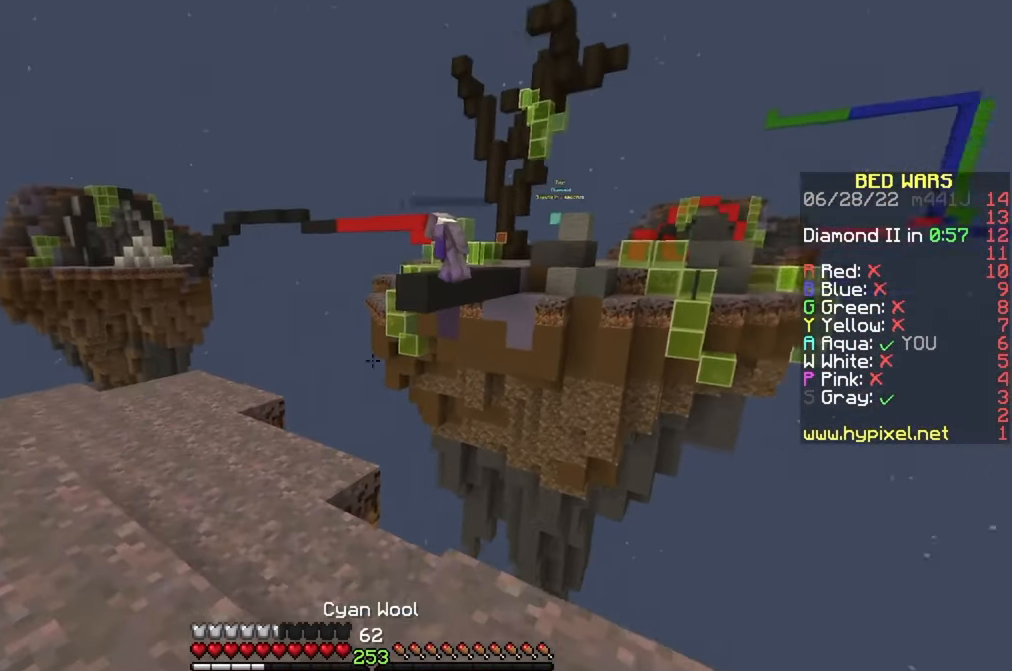
{"keys": ["a", "w"], "mouse": [], "events": [[16, "mouse_left", "down"], [83, "a", "down"], [116, "mouse_left", "up"]]}
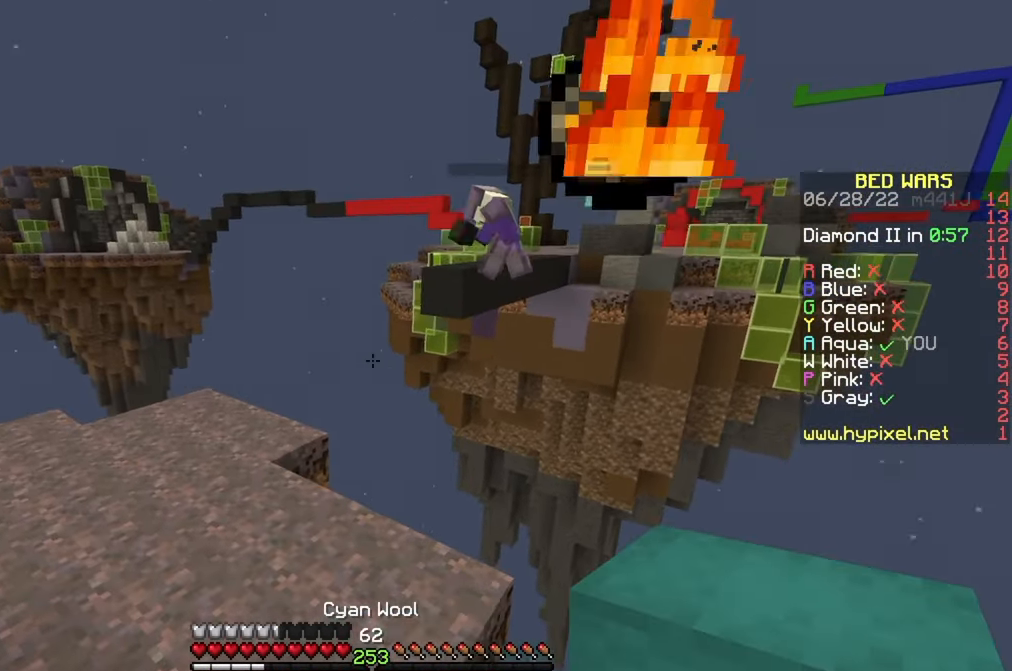
{"keys": [], "mouse": [], "events": [[16, "w", "up"], [66, "mouse_left", "down"], [166, "mouse_left", "up"], [183, "s", "down"], [216, "mouse_left", "down"], [300, "mouse_left", "up"], [350, "s", "up"], [366, "mouse_left", "down"], [450, "a", "up"], [483, "mouse_left", "up"]]}
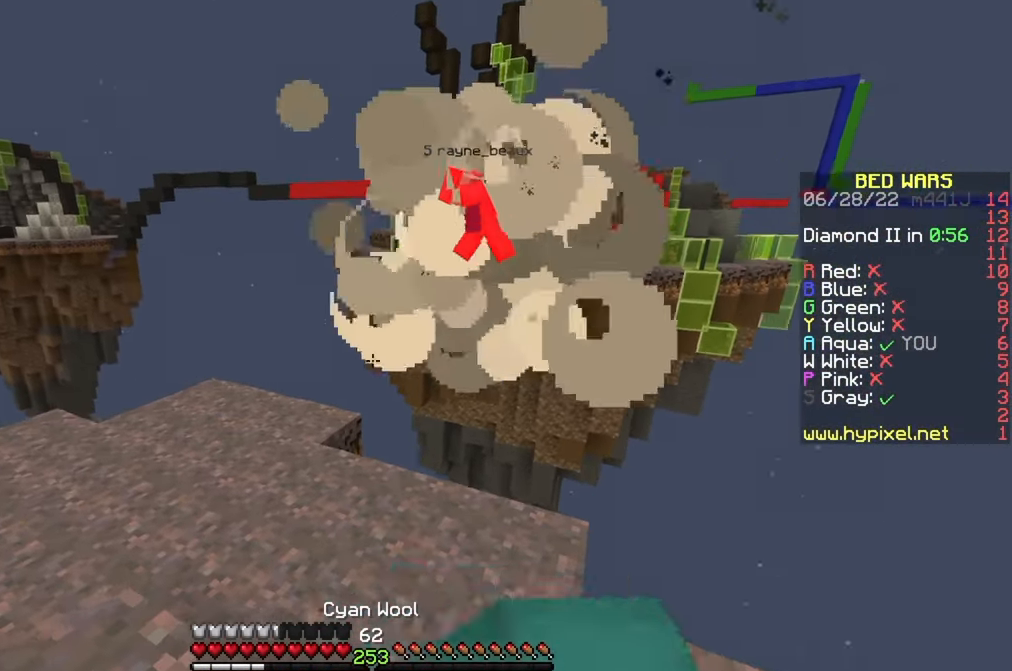
{"keys": ["w"], "mouse": [], "events": [[33, "w", "down"]]}
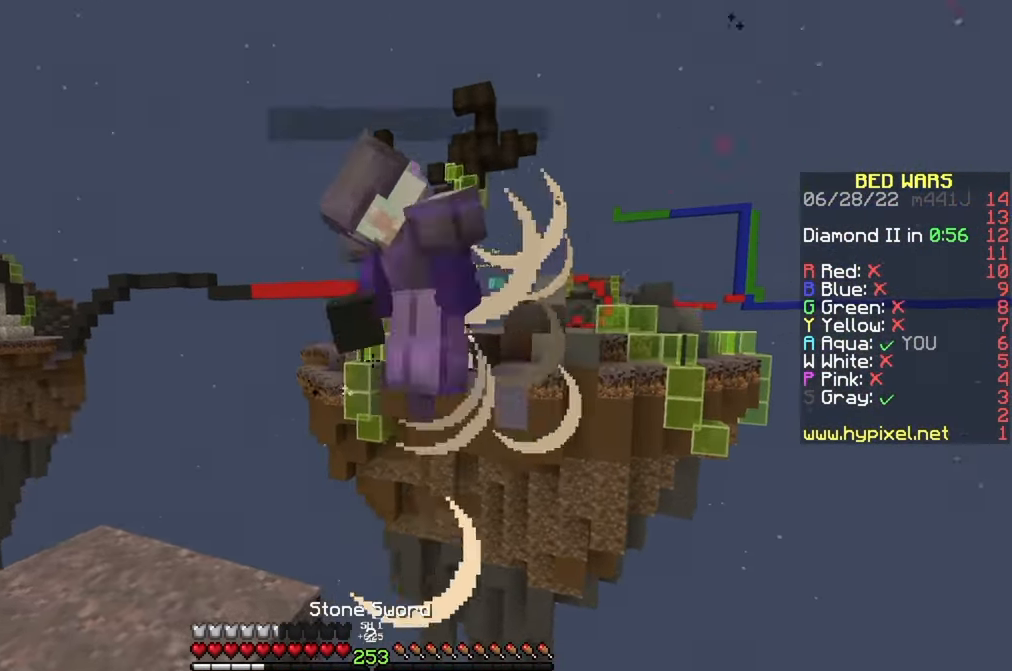
{"keys": ["a", "s"], "mouse": ["left"], "events": [[66, "a", "down"], [133, "mouse_left", "down"], [166, "w", "up"], [200, "mouse_left", "up"], [250, "s", "down"], [300, "mouse_left", "down"]]}
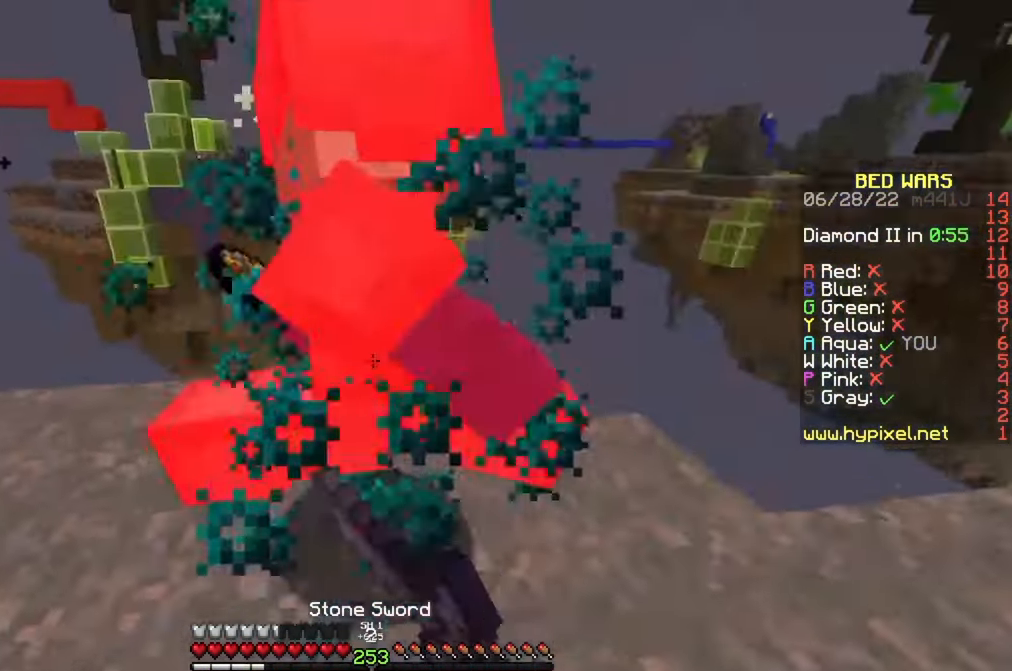
{"keys": [], "mouse": ["left"], "events": [[66, "s", "up"], [250, "w", "down"], [317, "a", "up"], [450, "a", "down"], [450, "mouse_left", "up"], [467, "w", "up"], [483, "mouse_left", "down"], [500, "a", "up"]]}
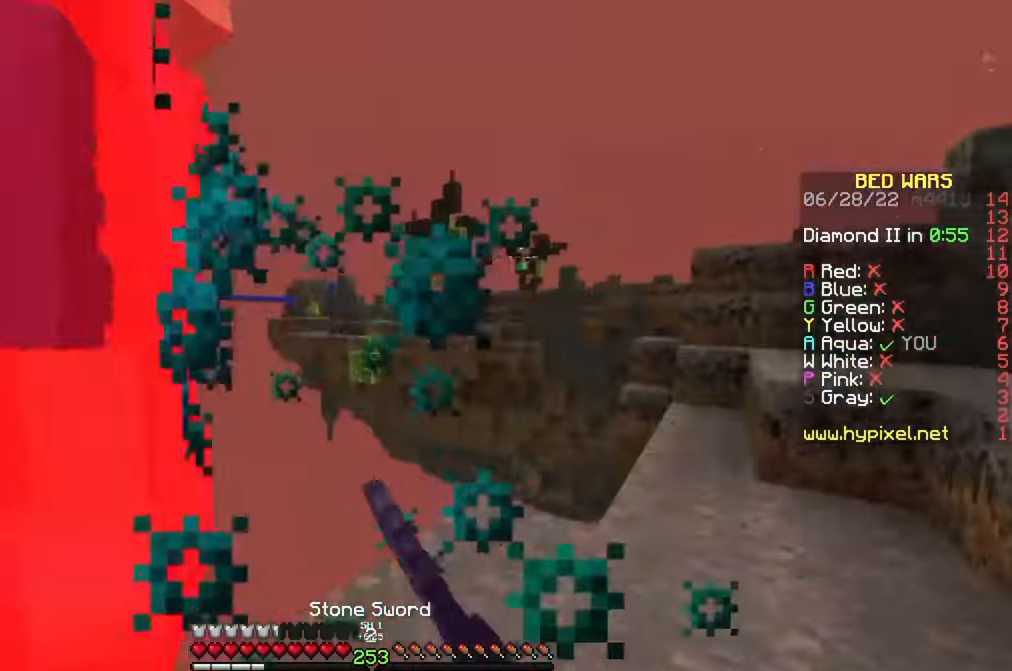
{"keys": ["w"], "mouse": [], "events": [[50, "d", "down"], [50, "mouse_left", "up"], [117, "w", "down"], [133, "mouse_left", "down"], [150, "mouse_left", "up"], [217, "d", "up"], [217, "w", "up"], [233, "mouse_left", "down"], [283, "a", "down"], [300, "mouse_left", "up"], [400, "w", "down"], [433, "a", "up"]]}
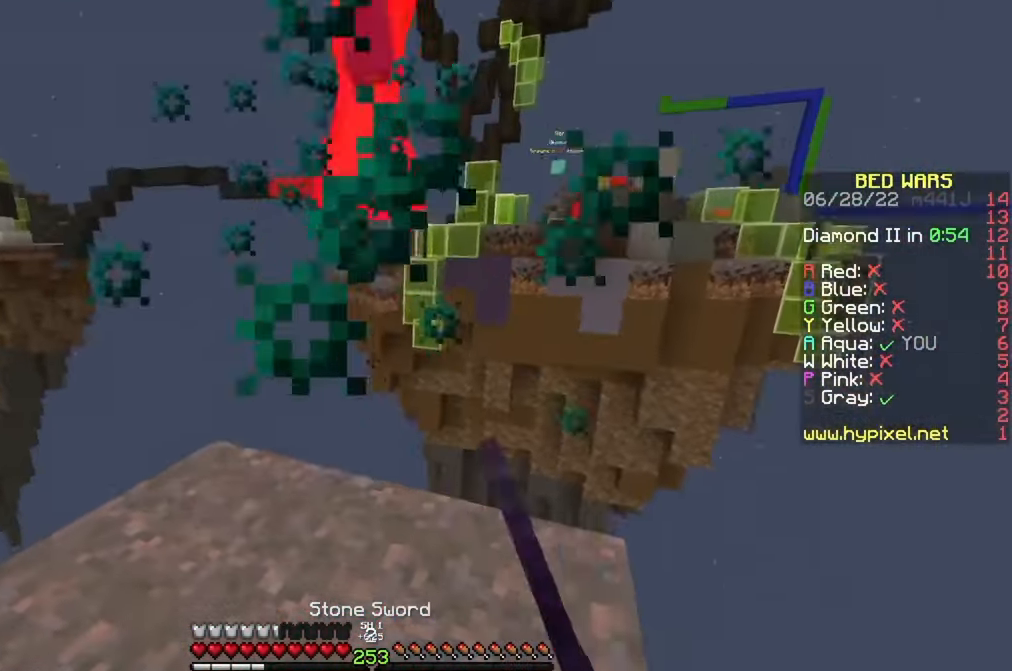
{"keys": ["a", "s"], "mouse": [], "events": [[150, "w", "up"], [200, "a", "down"], [200, "s", "down"]]}
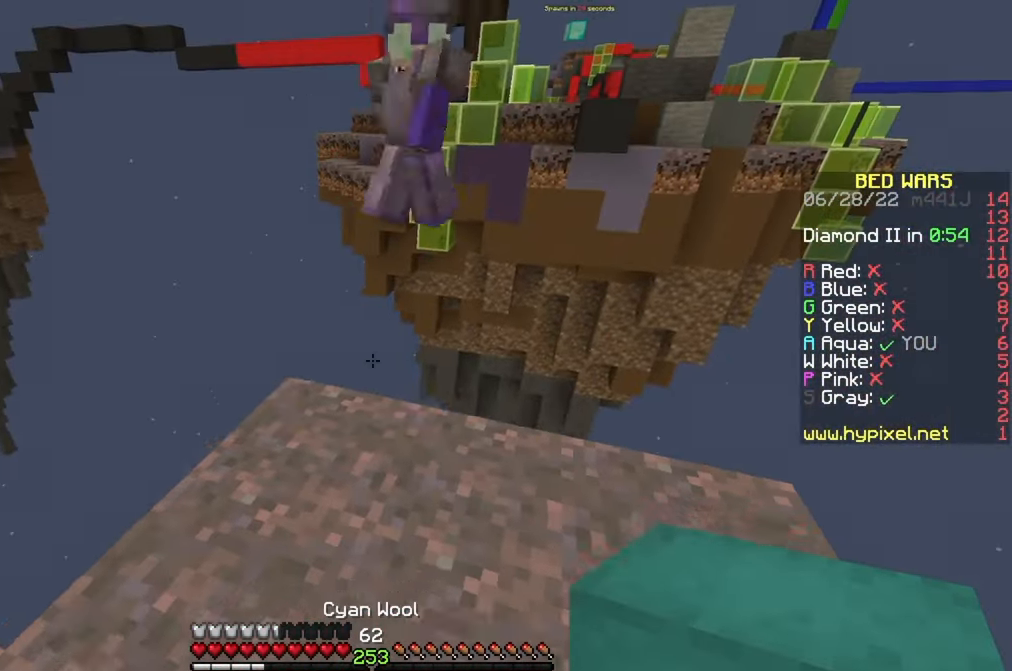
{"keys": ["w"], "mouse": [], "events": [[33, "a", "up"], [167, "s", "up"], [233, "mouse_right", "down"], [233, "w", "down"], [367, "mouse_right", "up"]]}
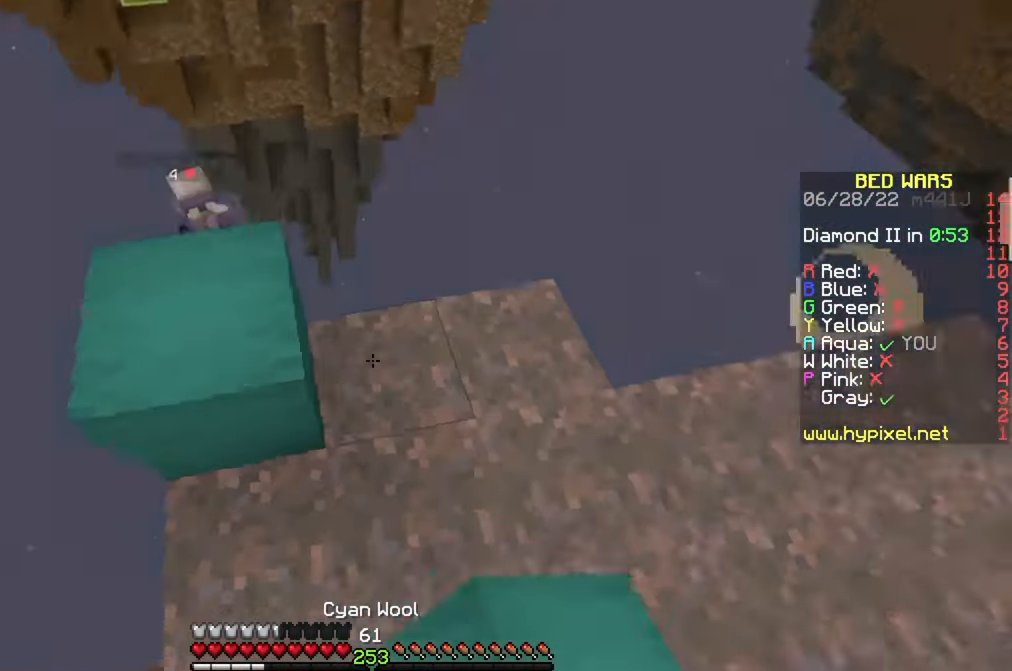
{"keys": ["s"], "mouse": [], "events": [[33, "a", "down"], [150, "w", "up"], [267, "s", "down"], [400, "a", "up"]]}
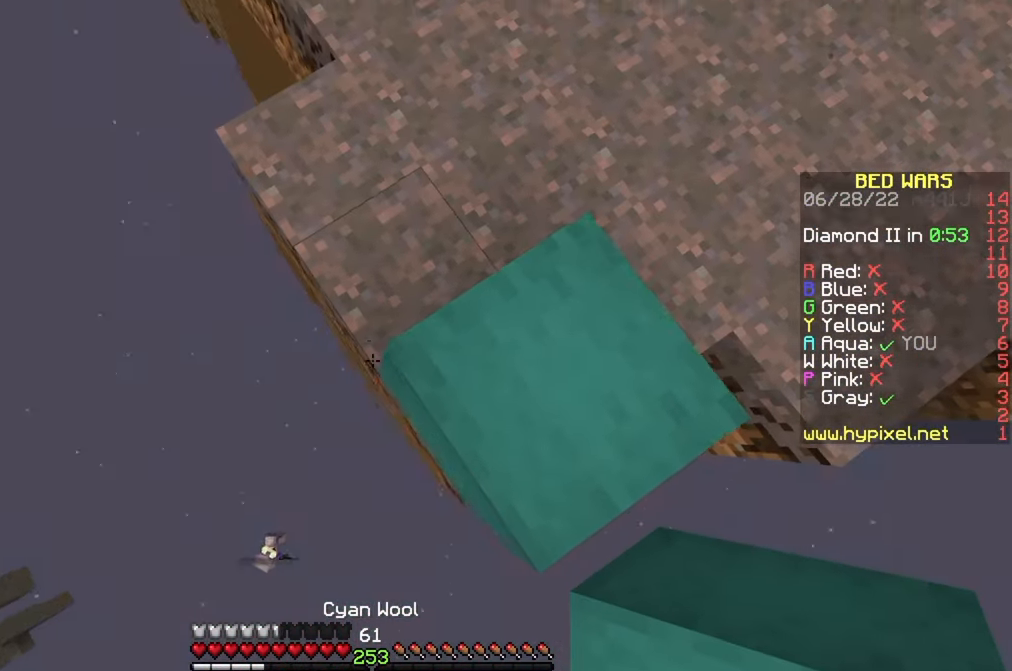
{"keys": ["a", "s"], "mouse": [], "events": [[400, "a", "down"], [400, "mouse_right", "down"], [500, "mouse_right", "up"]]}
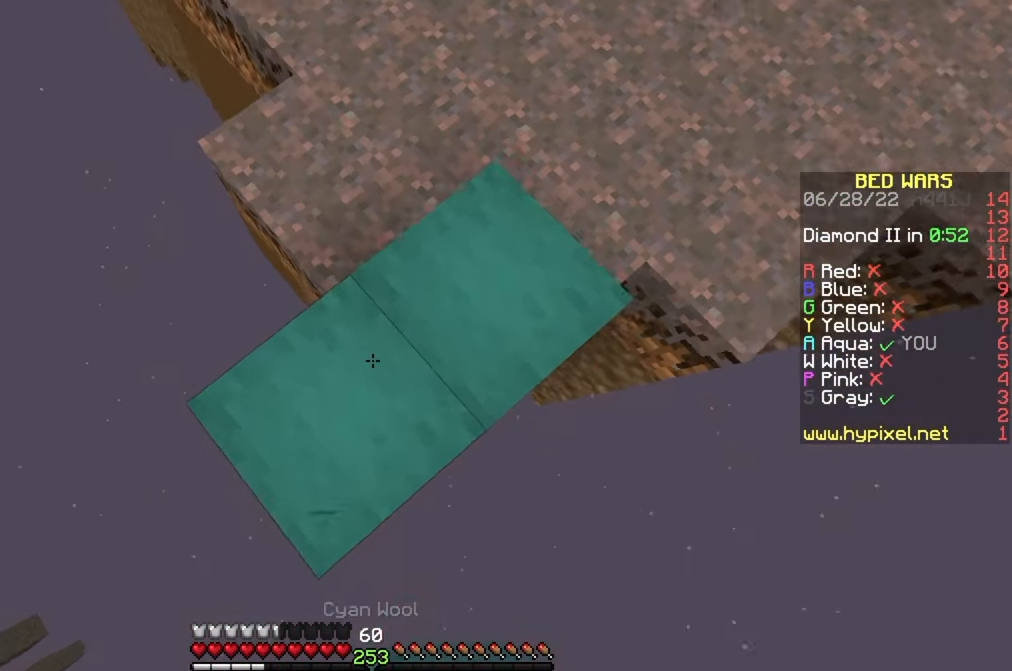
{"keys": ["a"], "mouse": [], "events": [[83, "mouse_right", "down"], [283, "mouse_right", "up"], [333, "mouse_right", "down"], [350, "a", "up"], [350, "mouse_right", "up"], [350, "s", "up"], [350, "w", "down"], [417, "a", "down"], [483, "w", "up"]]}
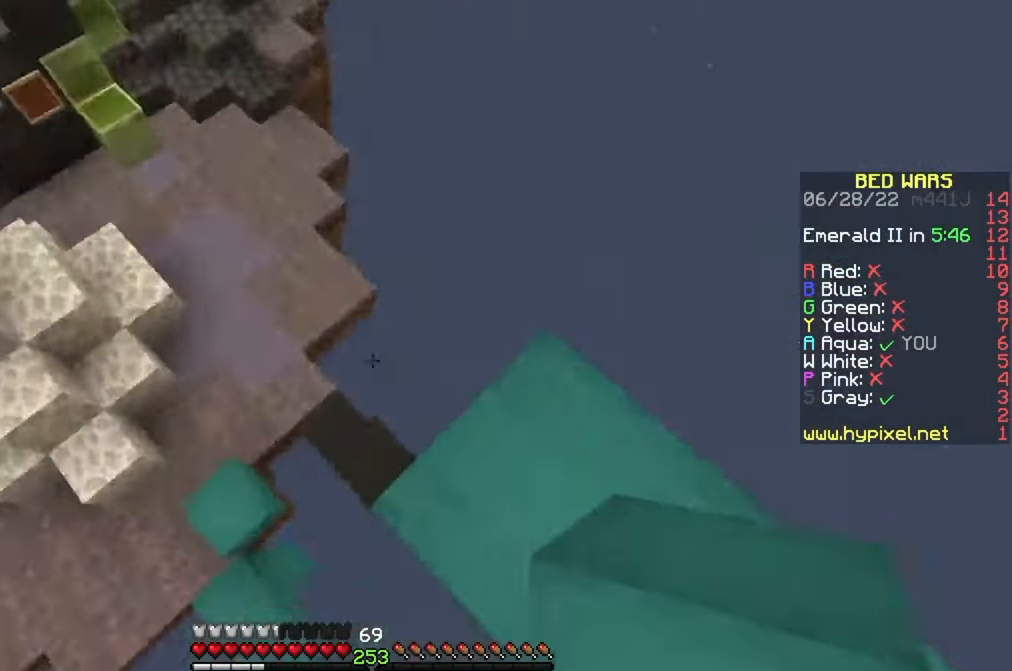
{"keys": ["s"], "mouse": ["right"], "events": [[83, "s", "down"], [217, "a", "up"], [417, "mouse_right", "down"]]}